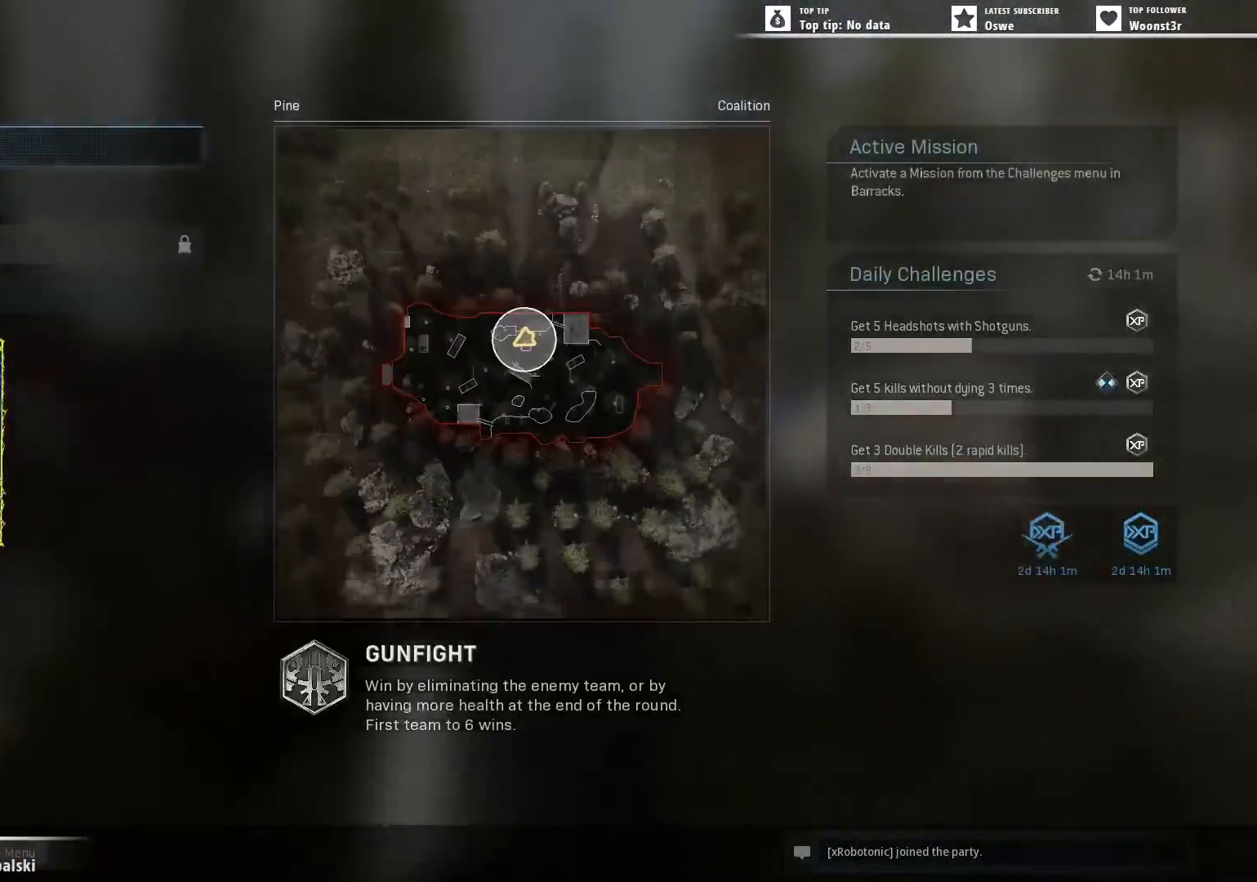
Gameplay with keyboard and mouse; each line is a JSON object with the keys and mouse buttons held at the frame after it. "events" lists presses ("down") and releases ("up") of "1", "2", "3", "4", "5", "a", "alt", "b", "c", "caps_lock", "ctrl", "d", "e", "f", "g", "q", "r", "s", "shift", "space", "t", "tab", "w", "x", "z", "mouse_left", "mouse_wheel" and "mouse_right" between this image and that frame as [ms after this image, input, new state], when the widget could be followed in between. "mouse_left", "mouse_wheel", "mouse_right" = the "left", "wheel", "right" buttons of the "mouse" list. No other keys are recorded. "wheel" means that the mouse wheel is clicked or scrolled. Not read: mouse_move.
{"keys": [], "mouse": [], "events": [[33, "mouse_left", "down"], [133, "mouse_left", "up"]]}
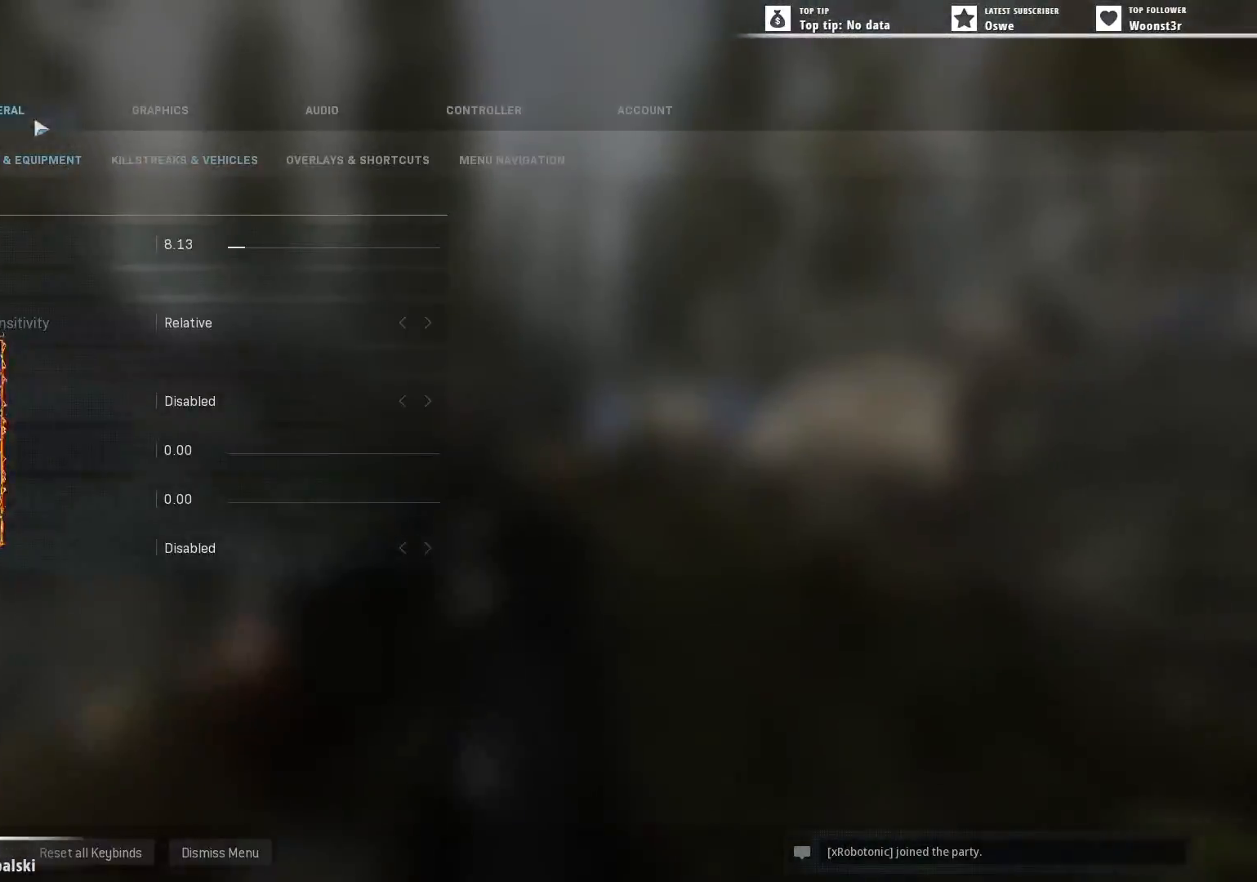
{"keys": [], "mouse": [], "events": []}
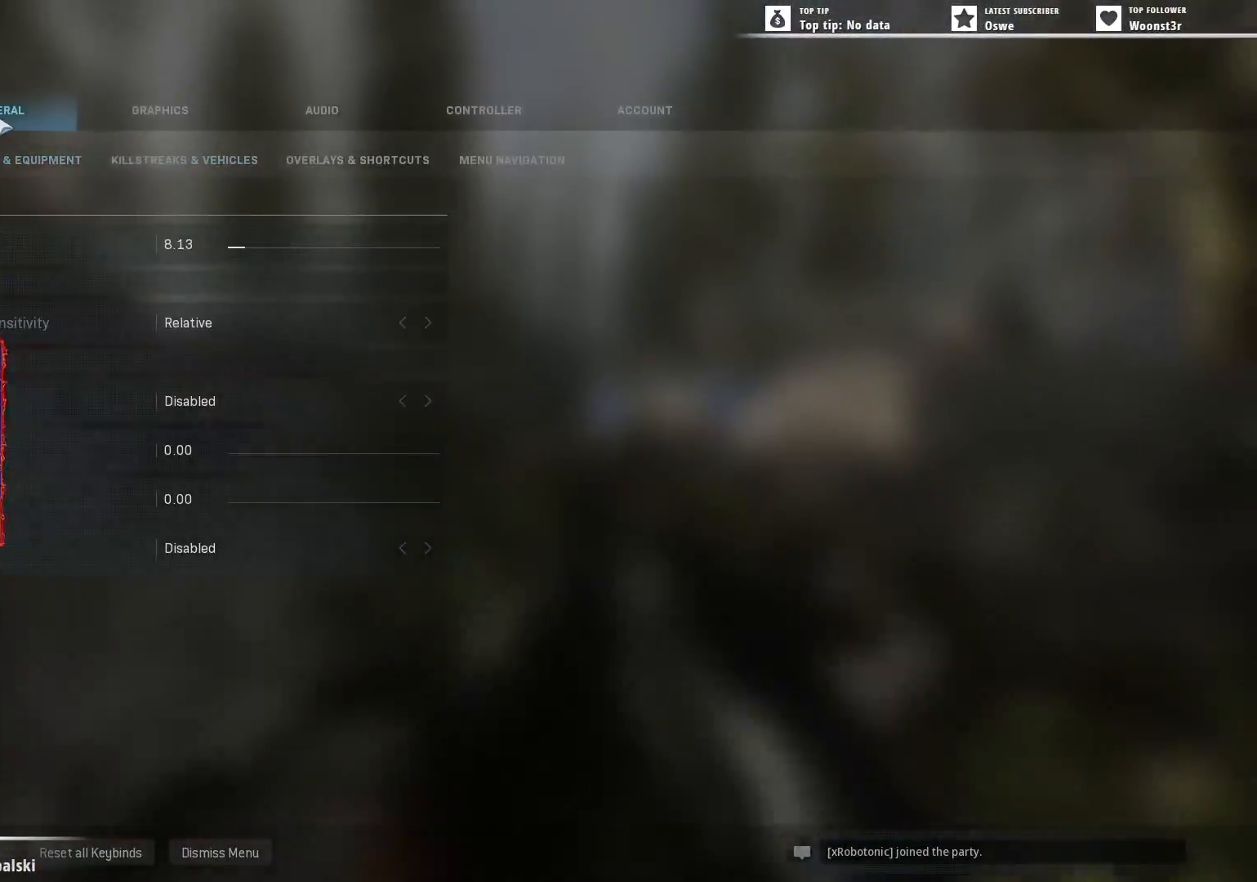
{"keys": [], "mouse": [], "events": []}
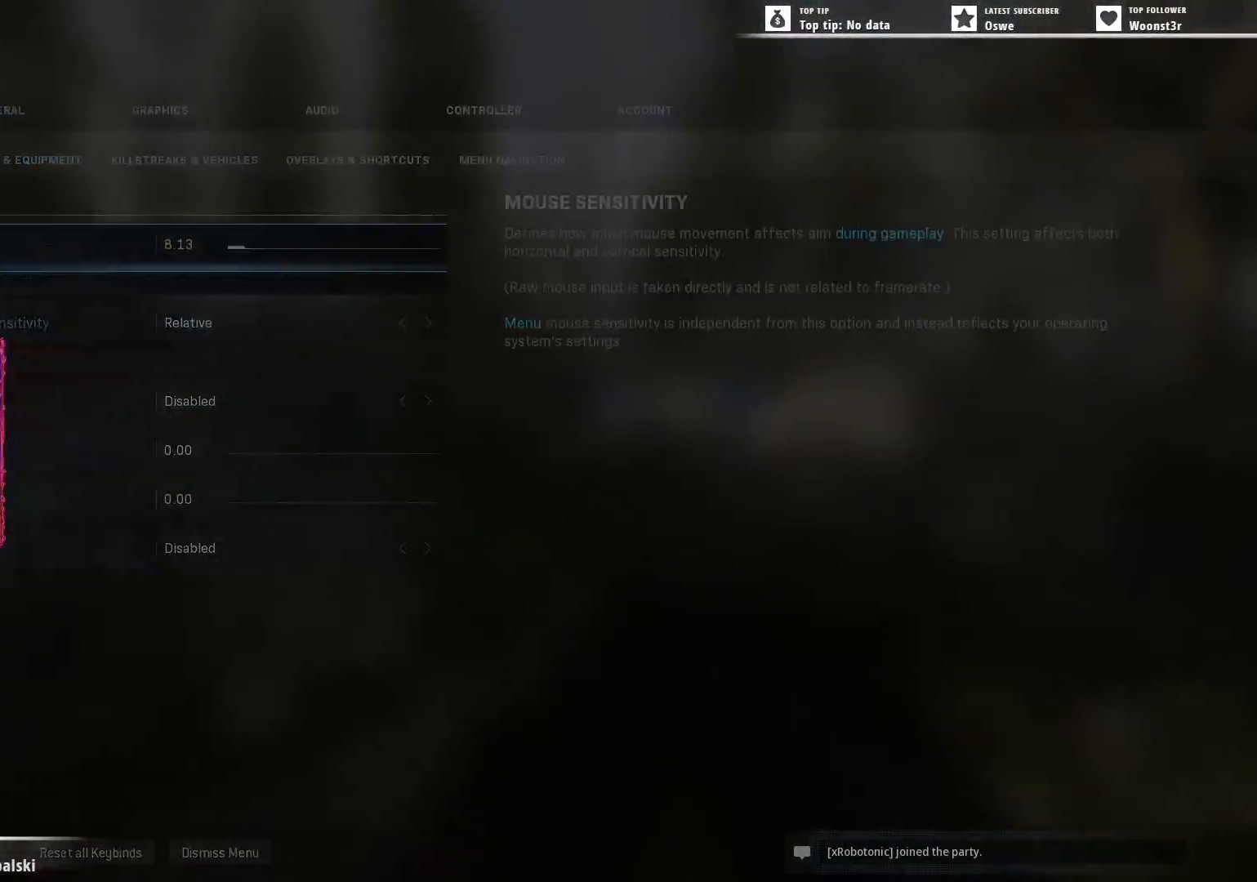
{"keys": [], "mouse": [], "events": []}
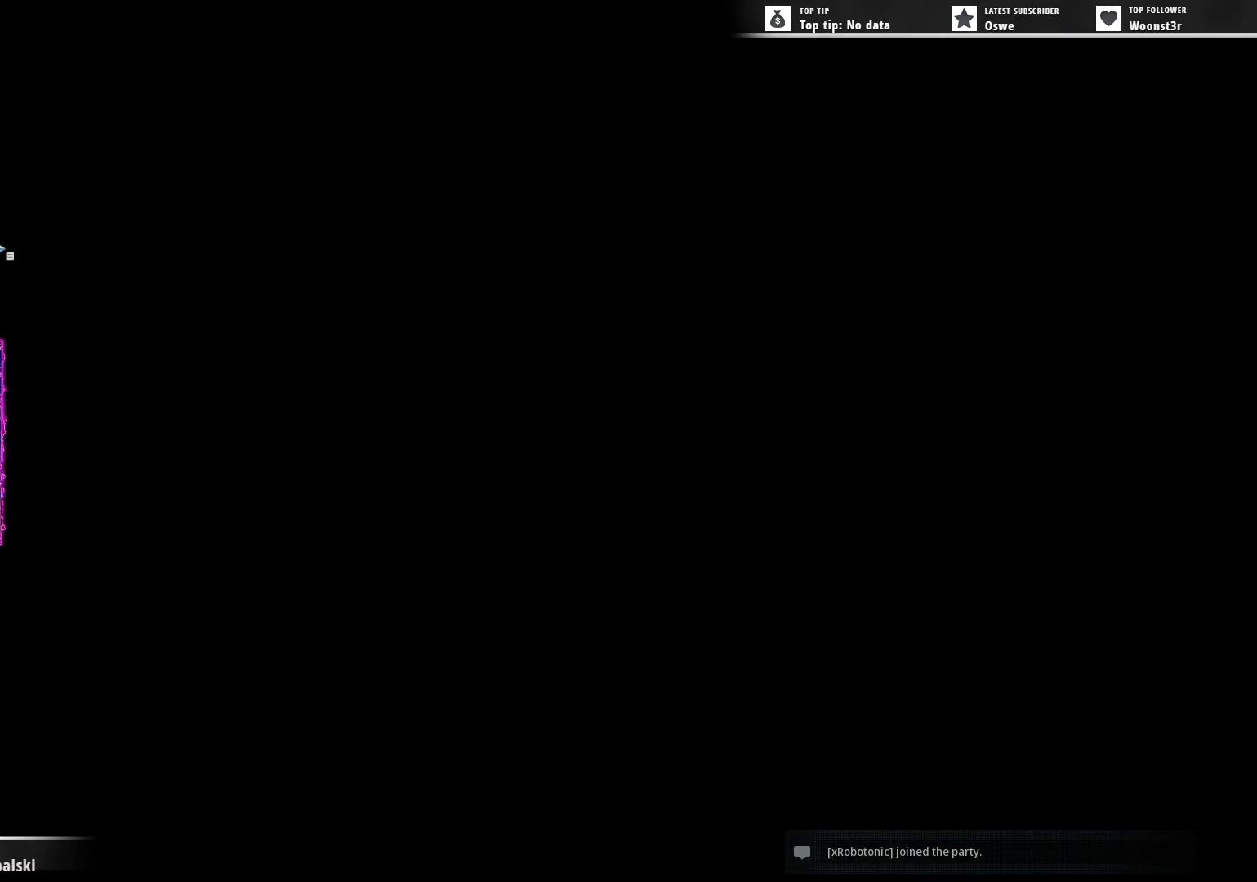
{"keys": [], "mouse": [], "events": []}
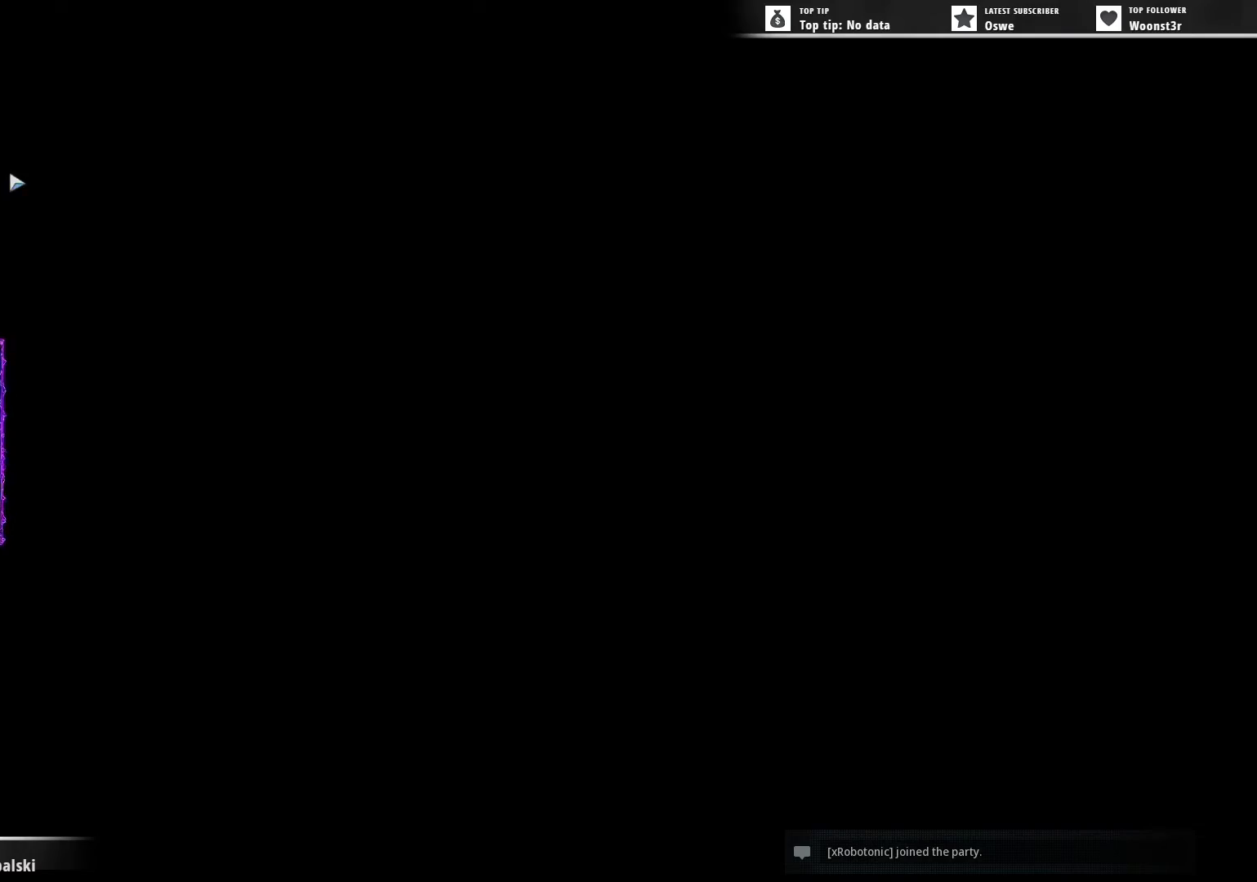
{"keys": [], "mouse": [], "events": []}
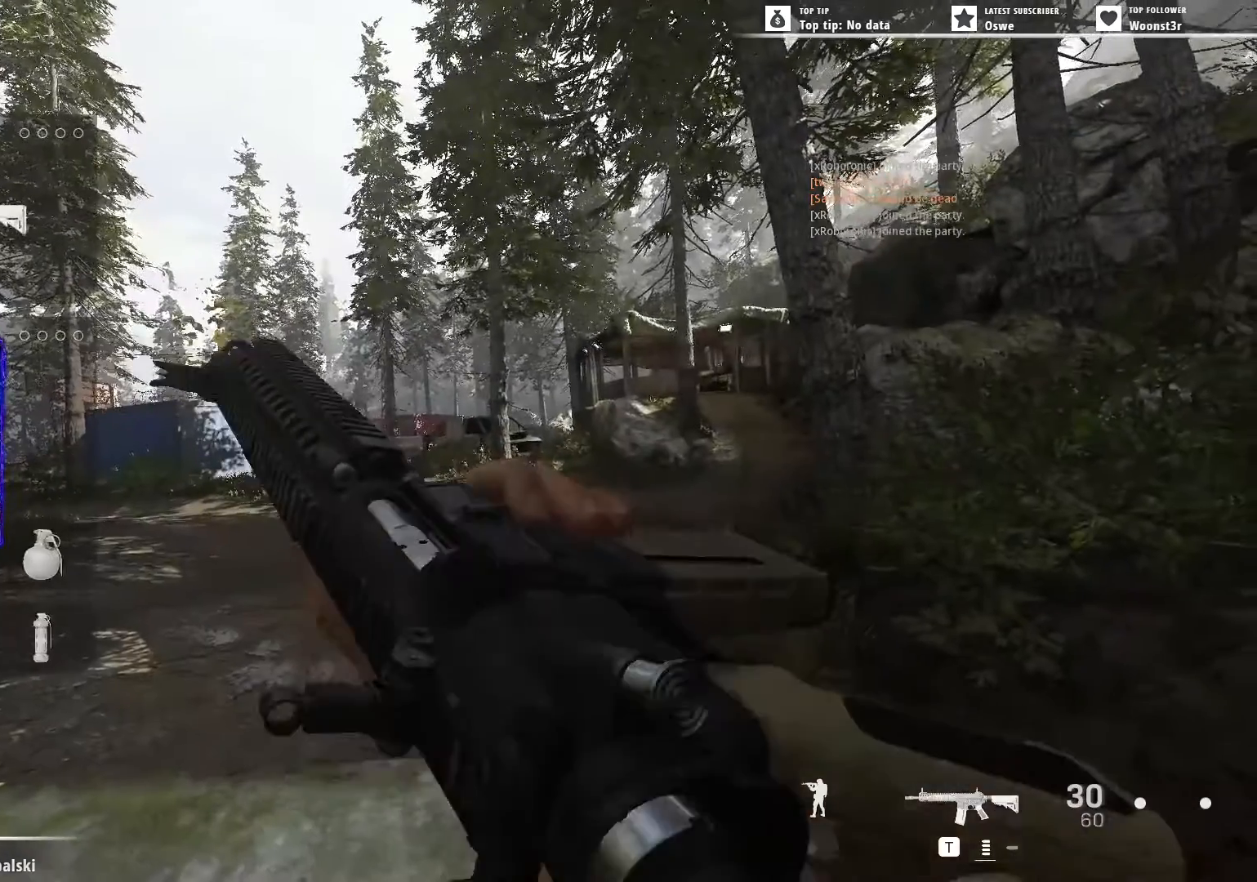
{"keys": [], "mouse": [], "events": []}
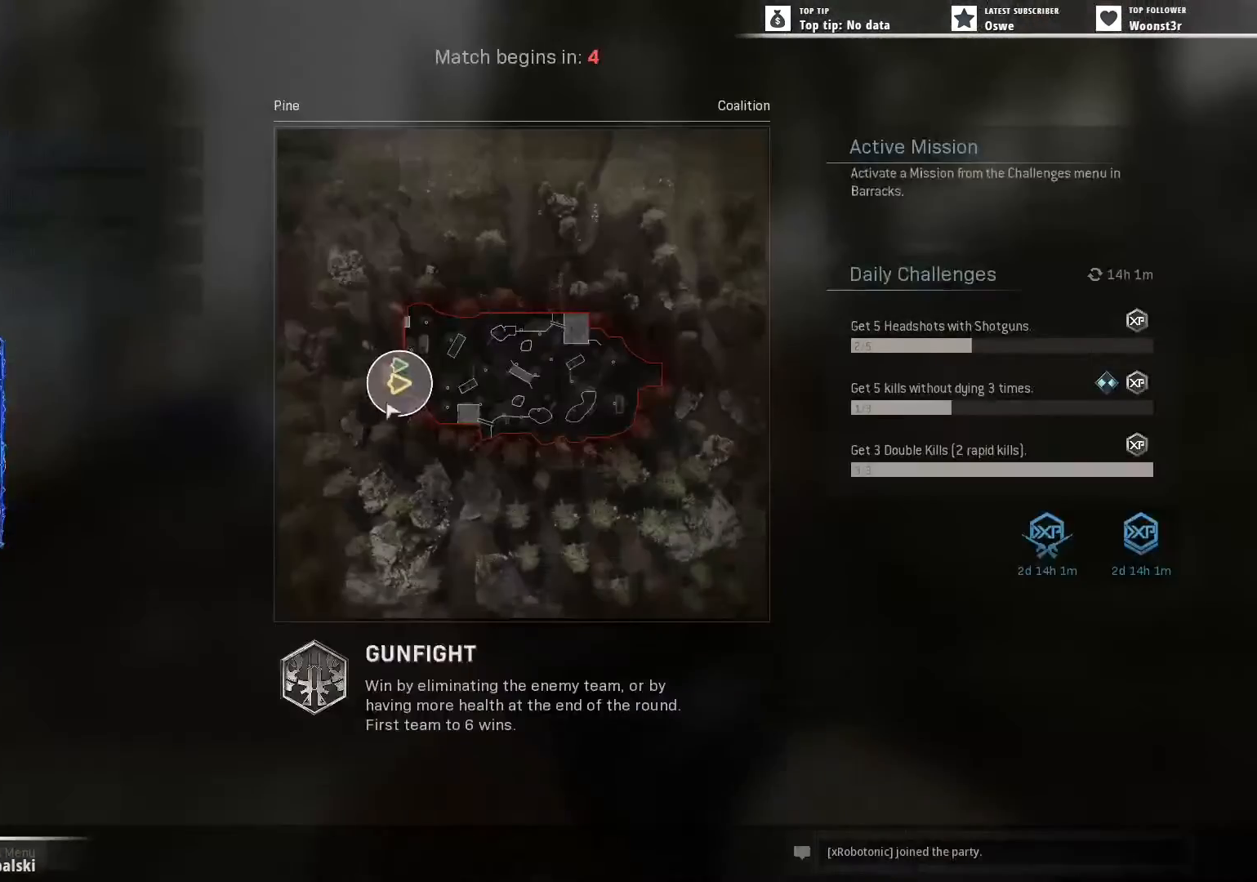
{"keys": [], "mouse": [], "events": []}
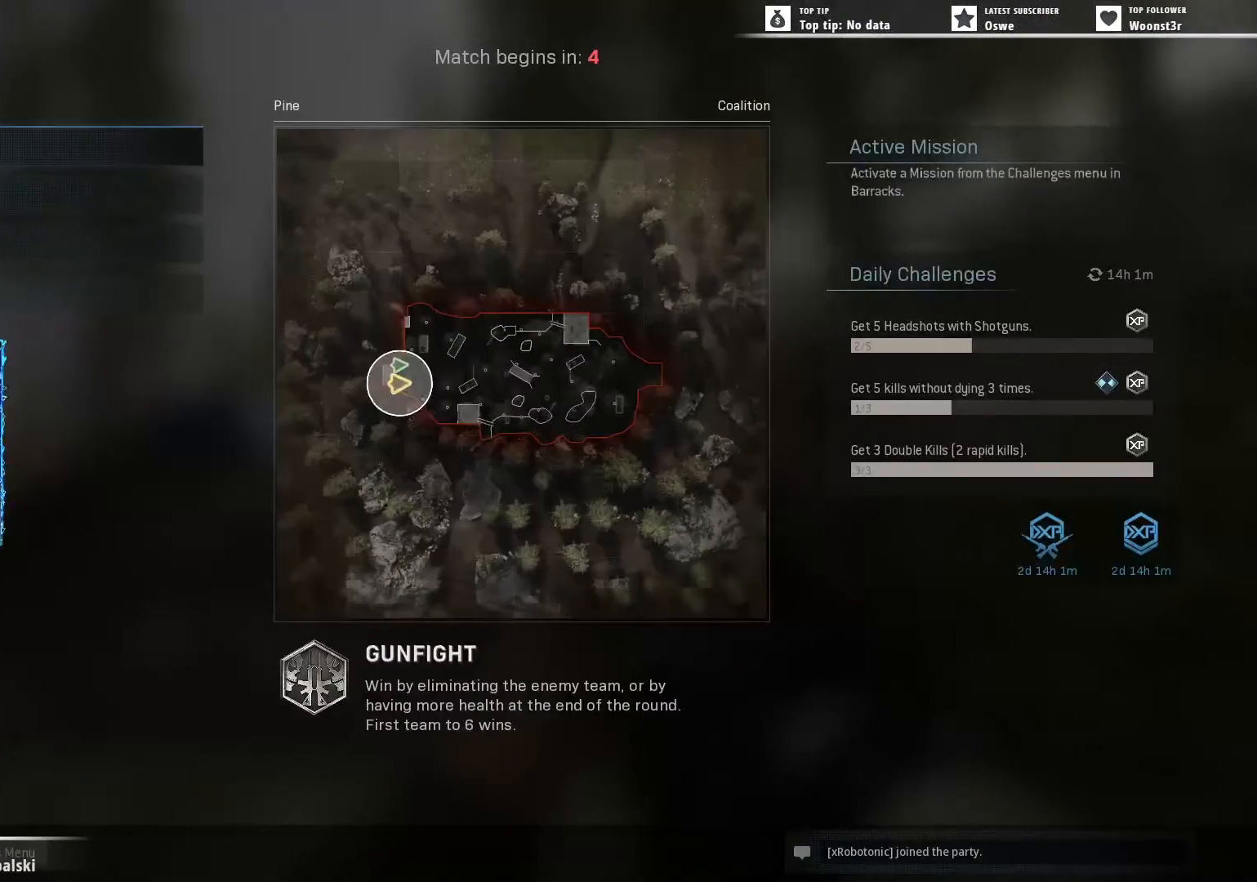
{"keys": [], "mouse": [], "events": [[67, "mouse_left", "down"], [167, "mouse_left", "up"]]}
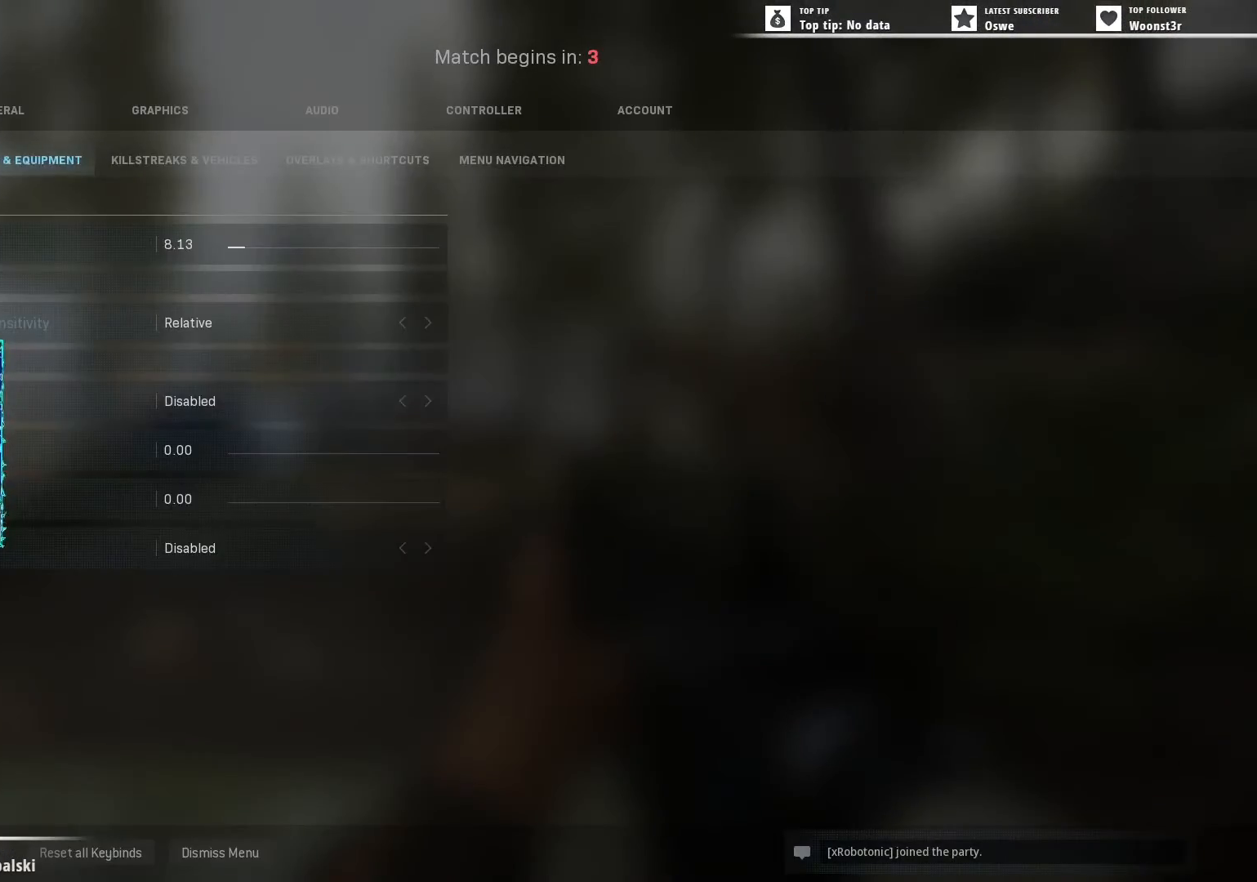
{"keys": [], "mouse": [], "events": []}
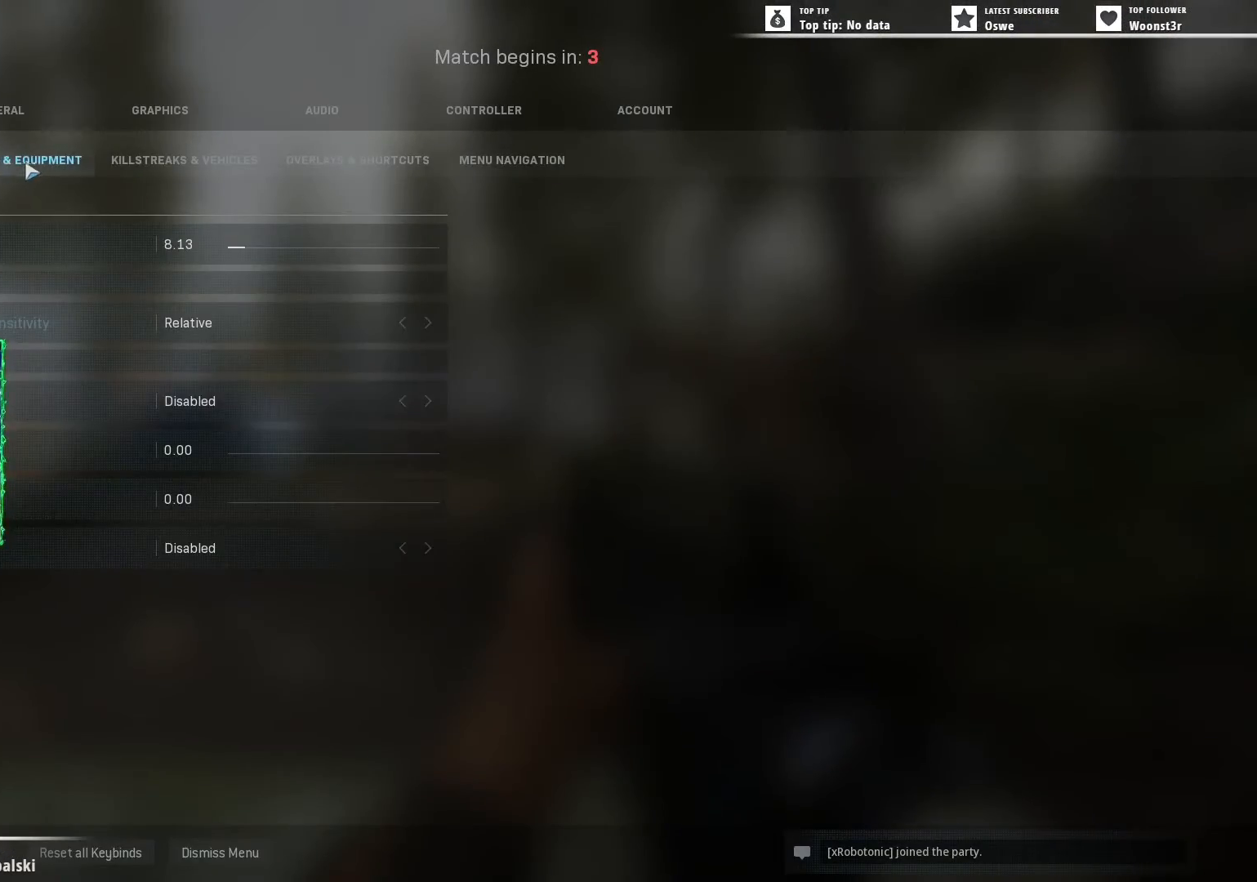
{"keys": [], "mouse": [], "events": [[233, "mouse_left", "down"], [333, "mouse_left", "up"]]}
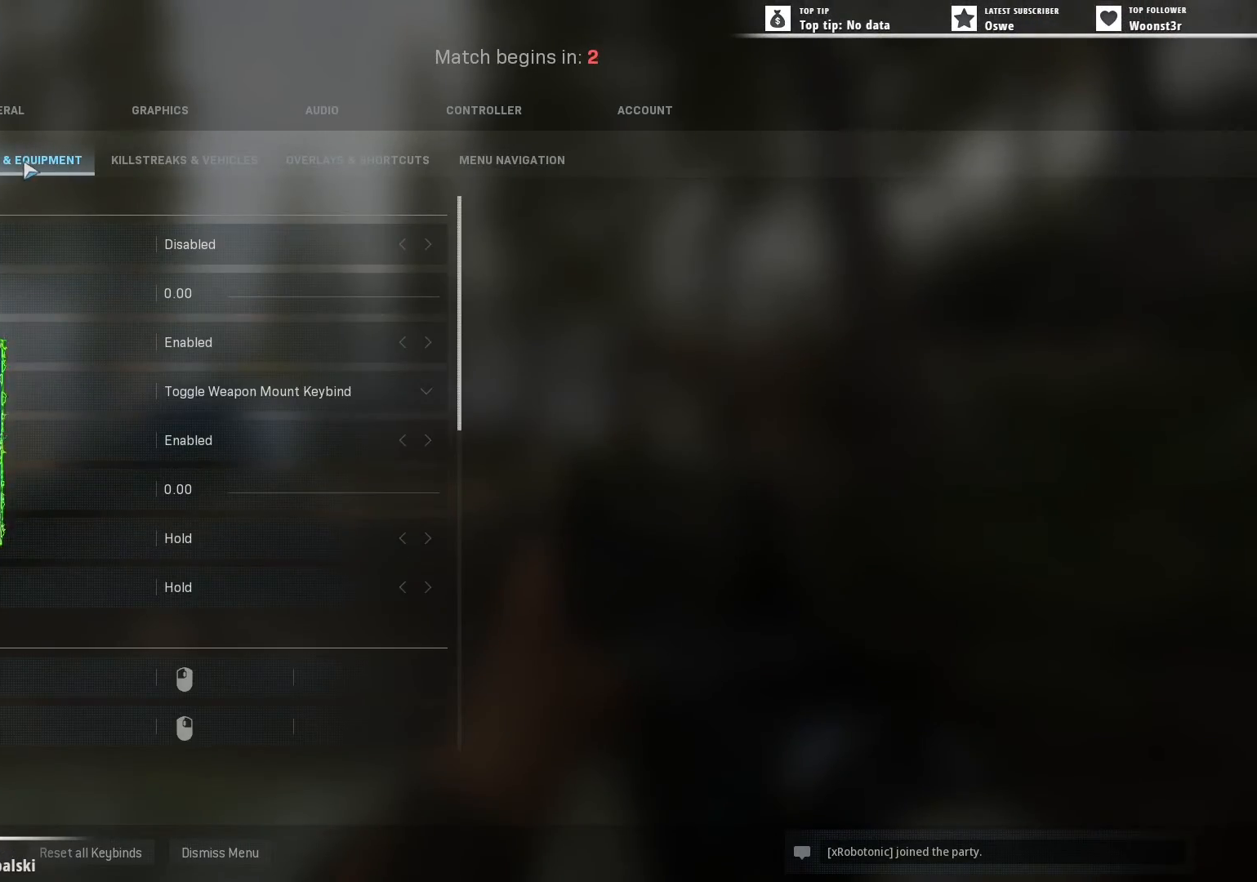
{"keys": [], "mouse": [], "events": []}
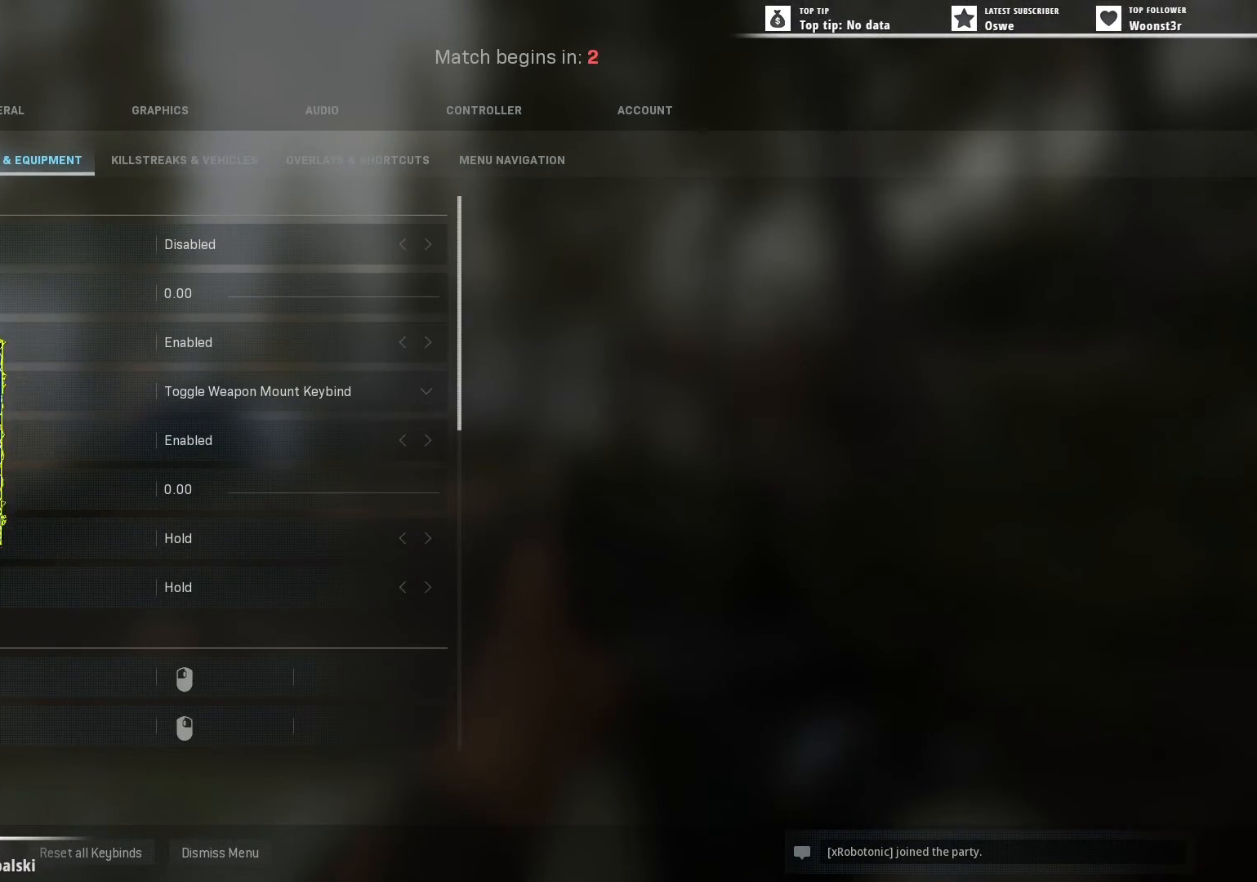
{"keys": [], "mouse": [], "events": []}
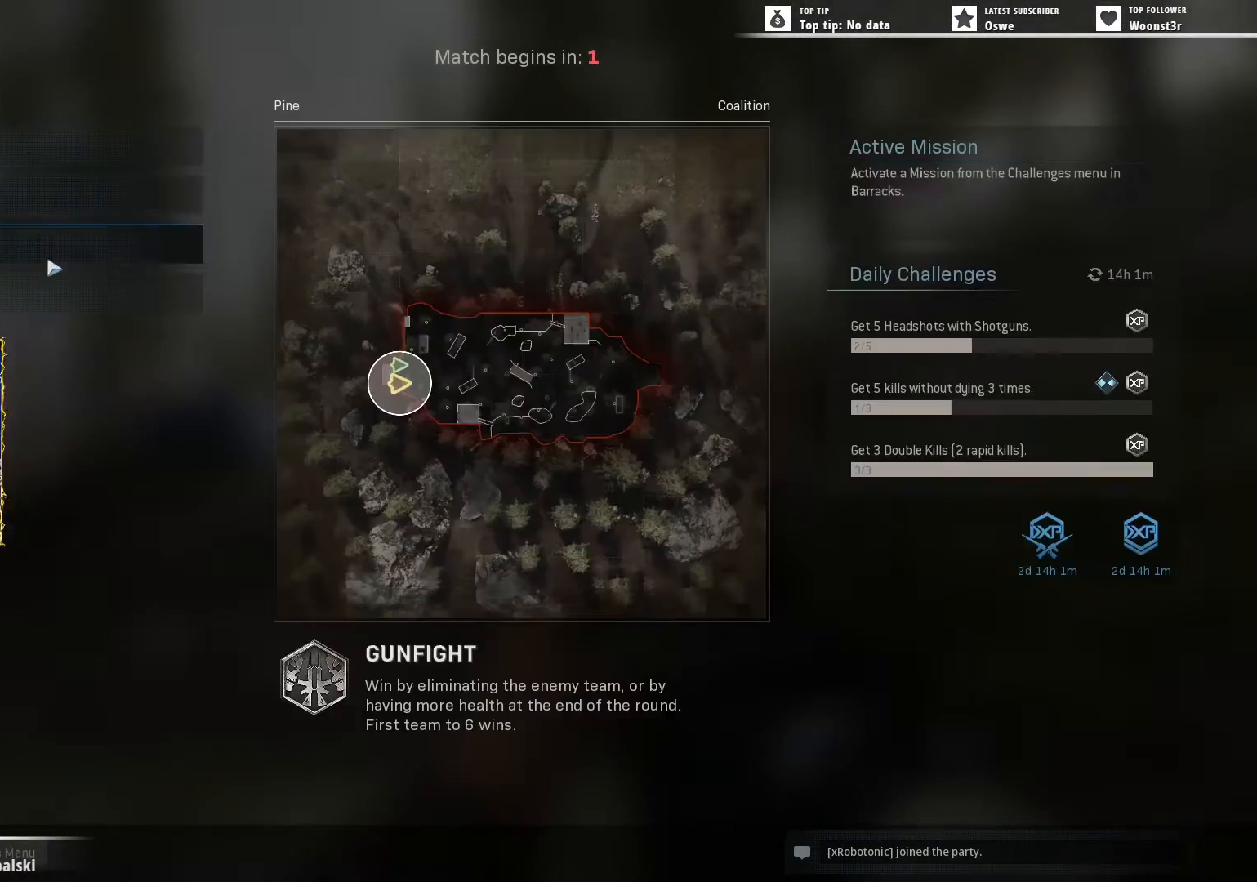
{"keys": [], "mouse": [], "events": []}
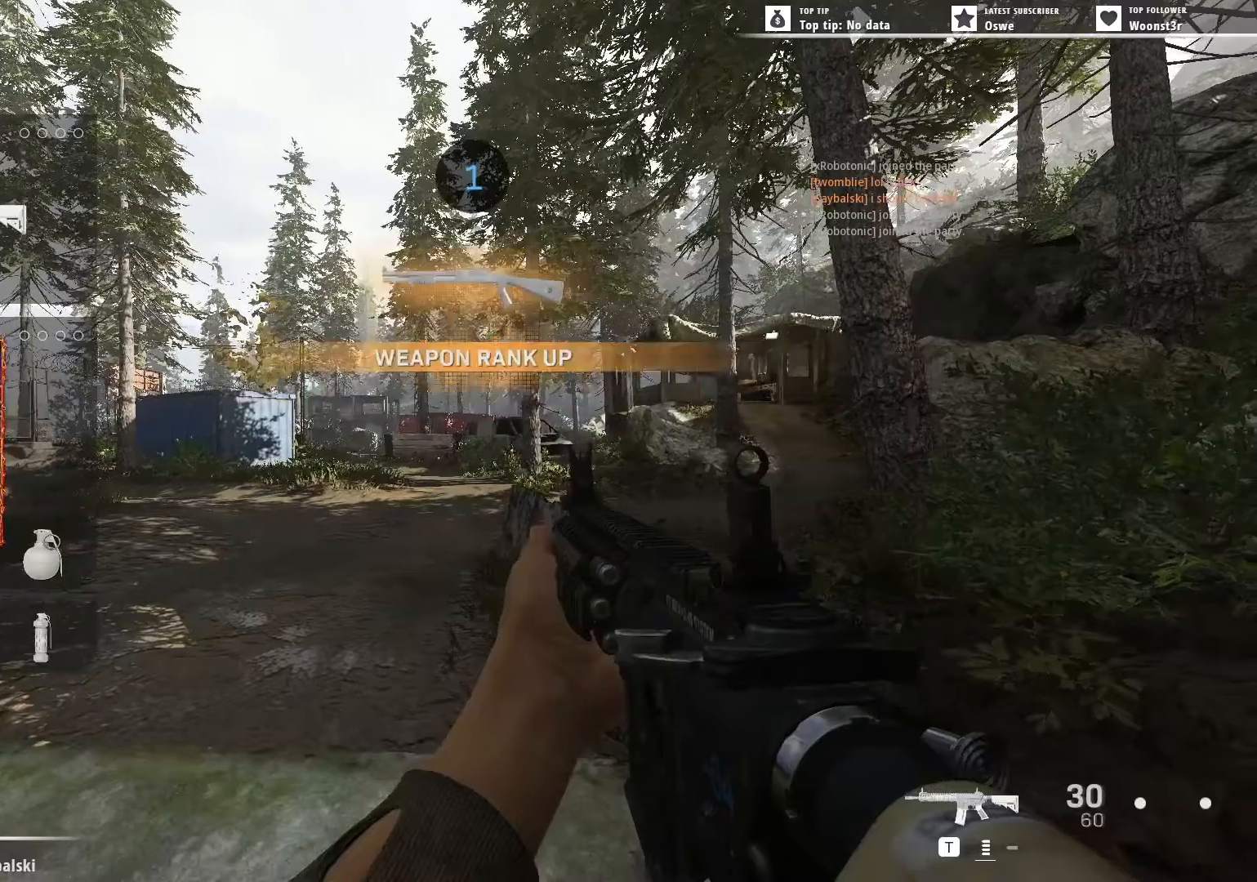
{"keys": ["d", "w"], "mouse": ["wheel"], "events": [[17, "w", "down"], [400, "d", "down"], [483, "mouse_wheel", "down"]]}
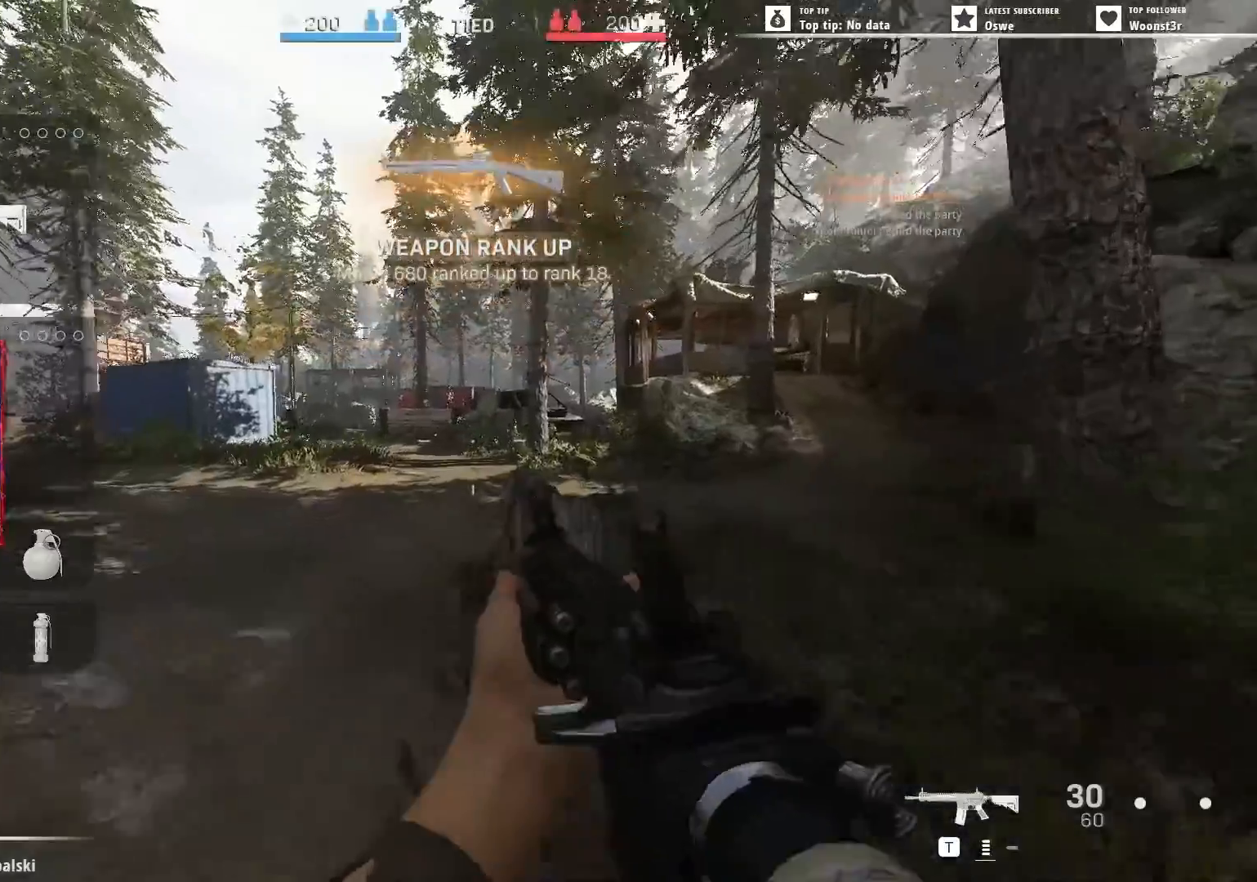
{"keys": ["w"], "mouse": [], "events": [[67, "mouse_wheel", "up"], [500, "d", "up"]]}
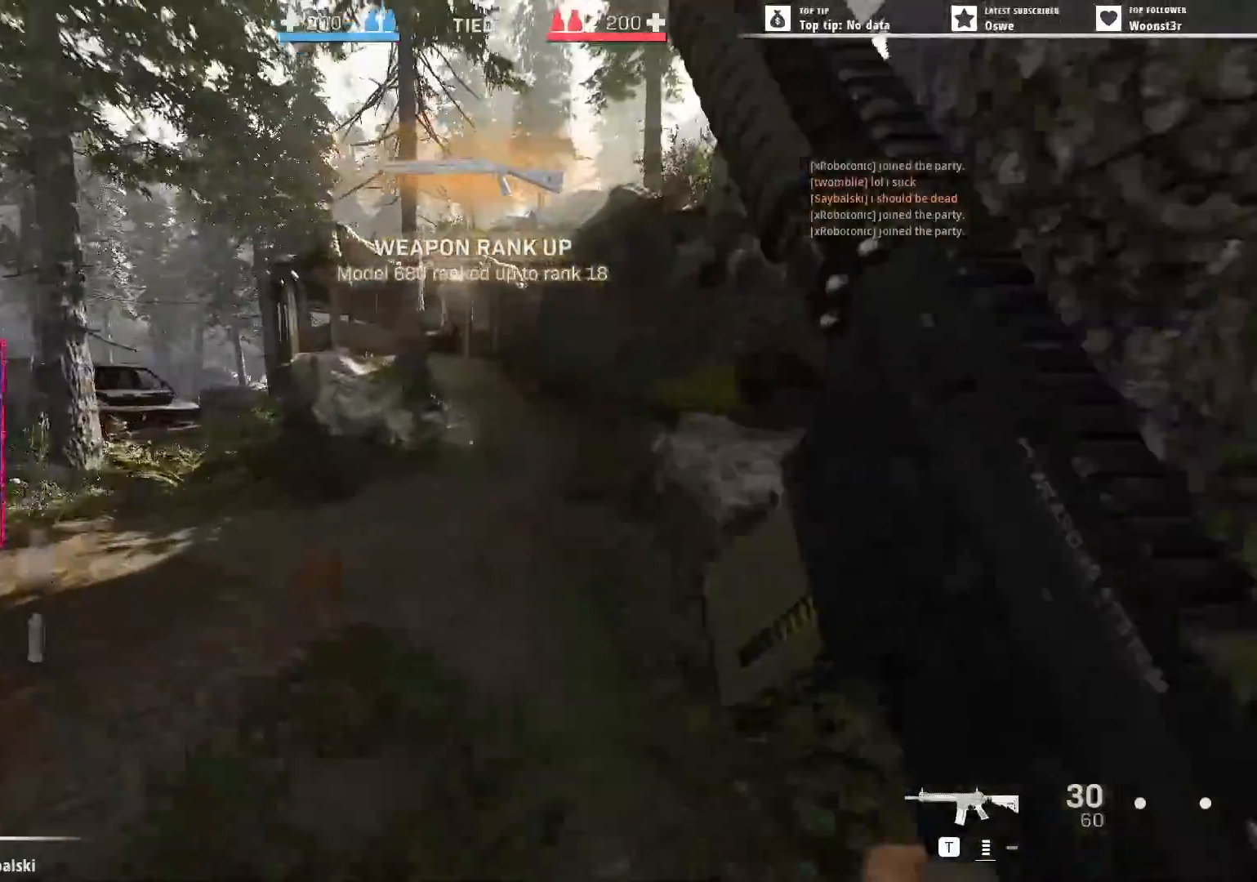
{"keys": ["d", "w"], "mouse": [], "events": [[200, "d", "down"]]}
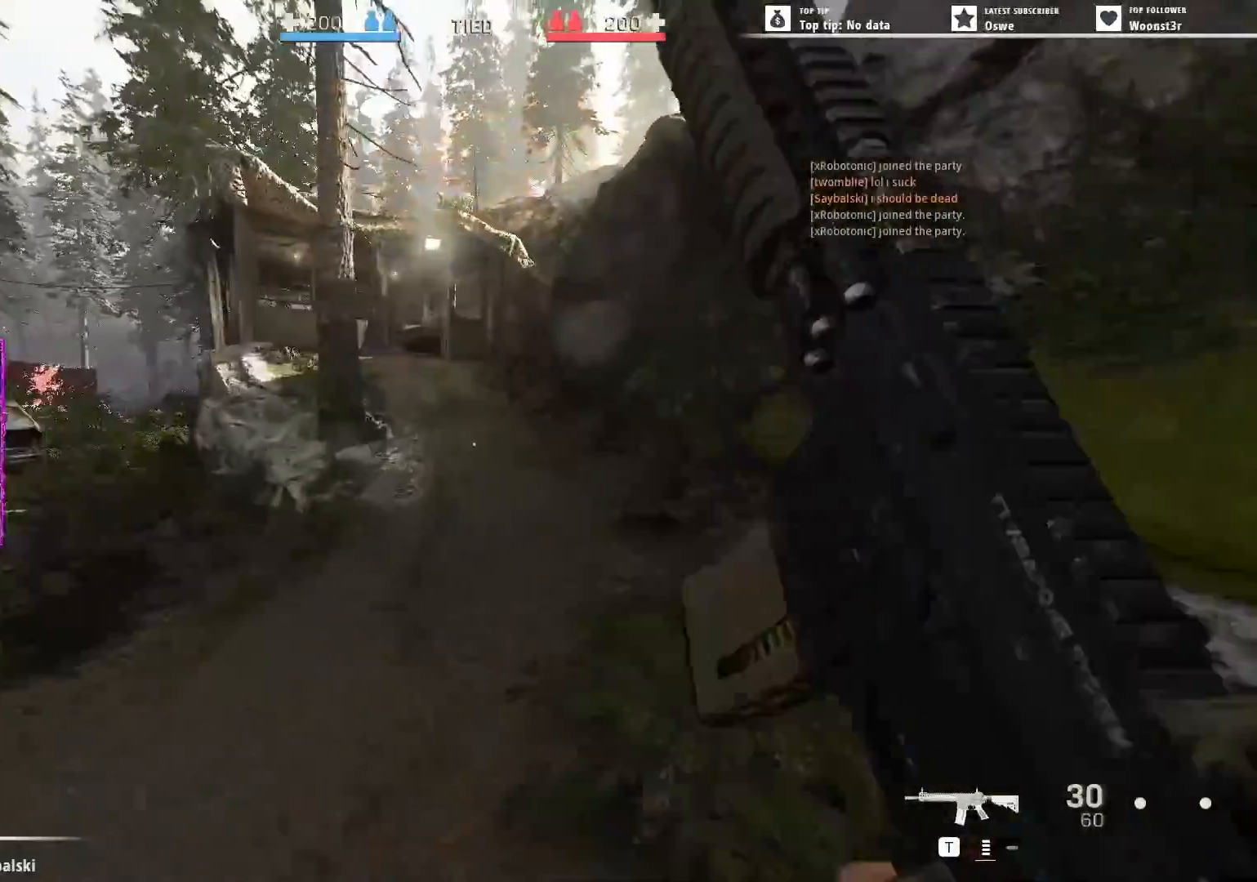
{"keys": ["d", "w"], "mouse": [], "events": []}
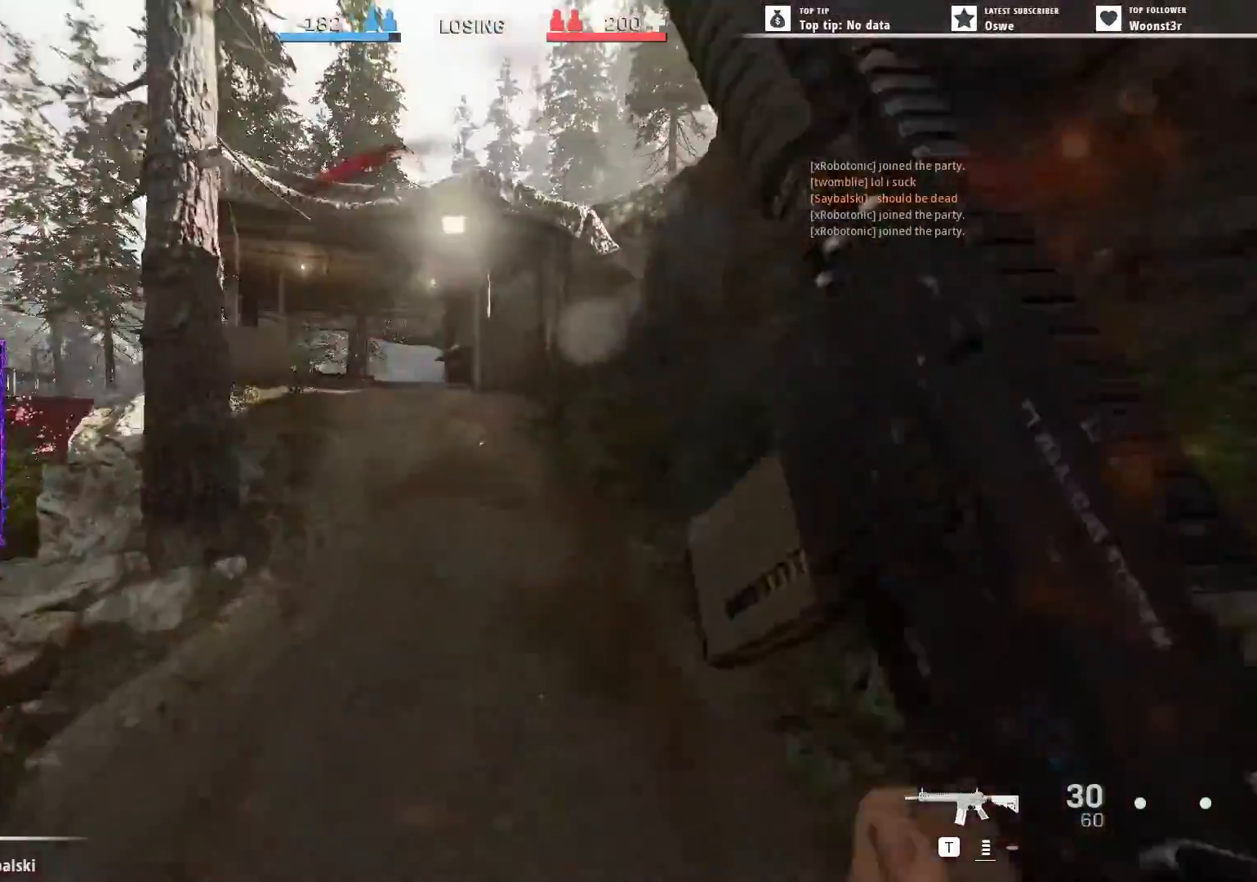
{"keys": ["w"], "mouse": ["right"], "events": [[417, "d", "up"], [467, "mouse_right", "down"]]}
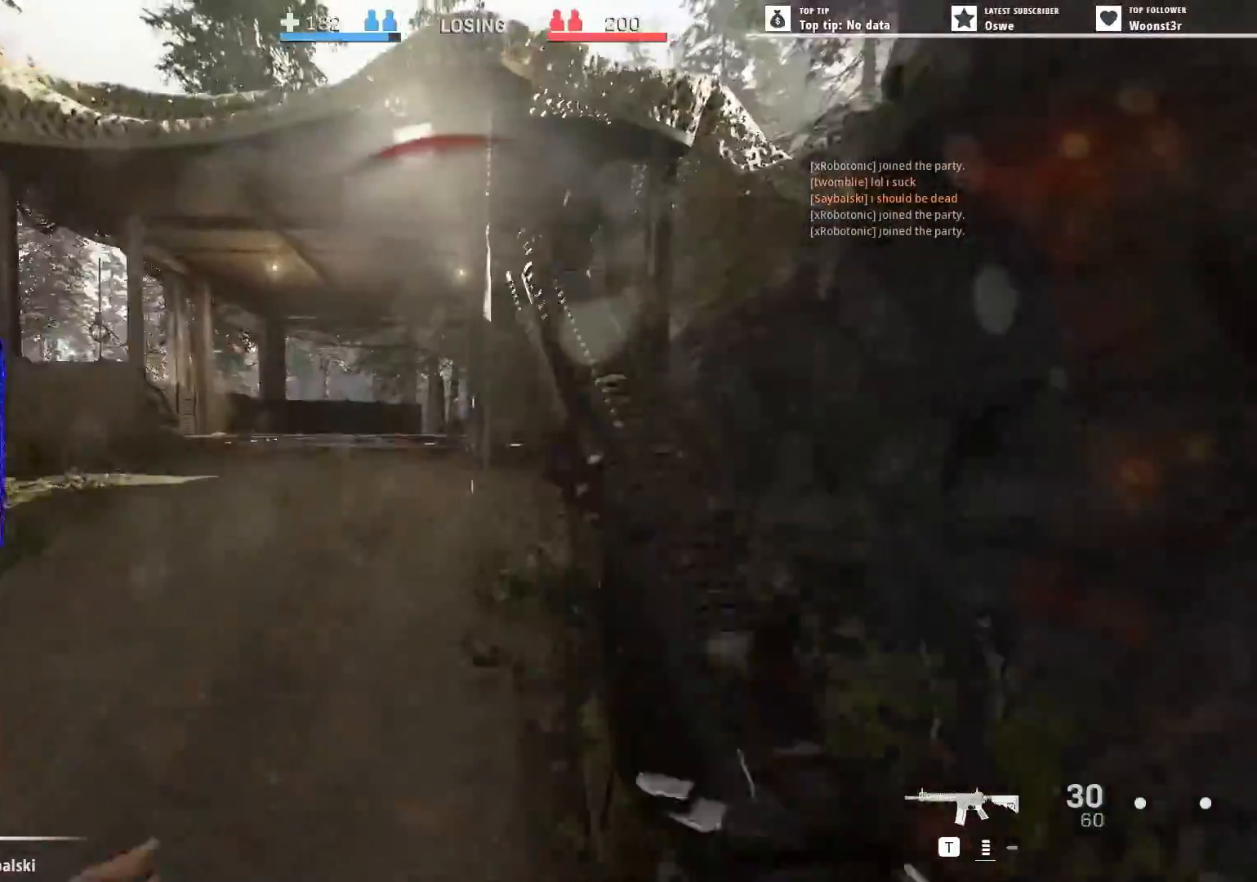
{"keys": ["a", "w"], "mouse": ["right"], "events": [[200, "a", "down"]]}
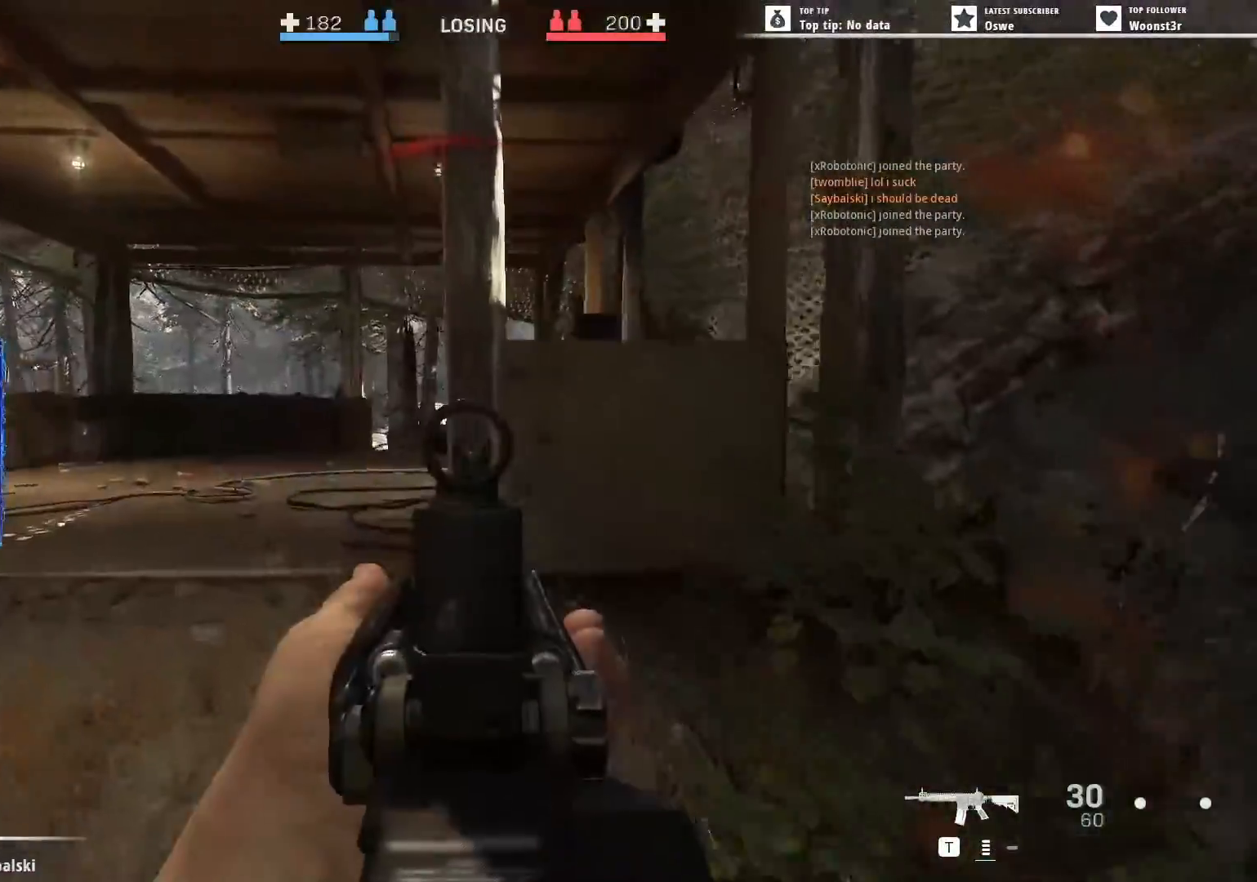
{"keys": ["d"], "mouse": ["right"], "events": [[217, "w", "up"], [350, "d", "down"], [350, "s", "down"], [400, "a", "up"], [400, "s", "up"]]}
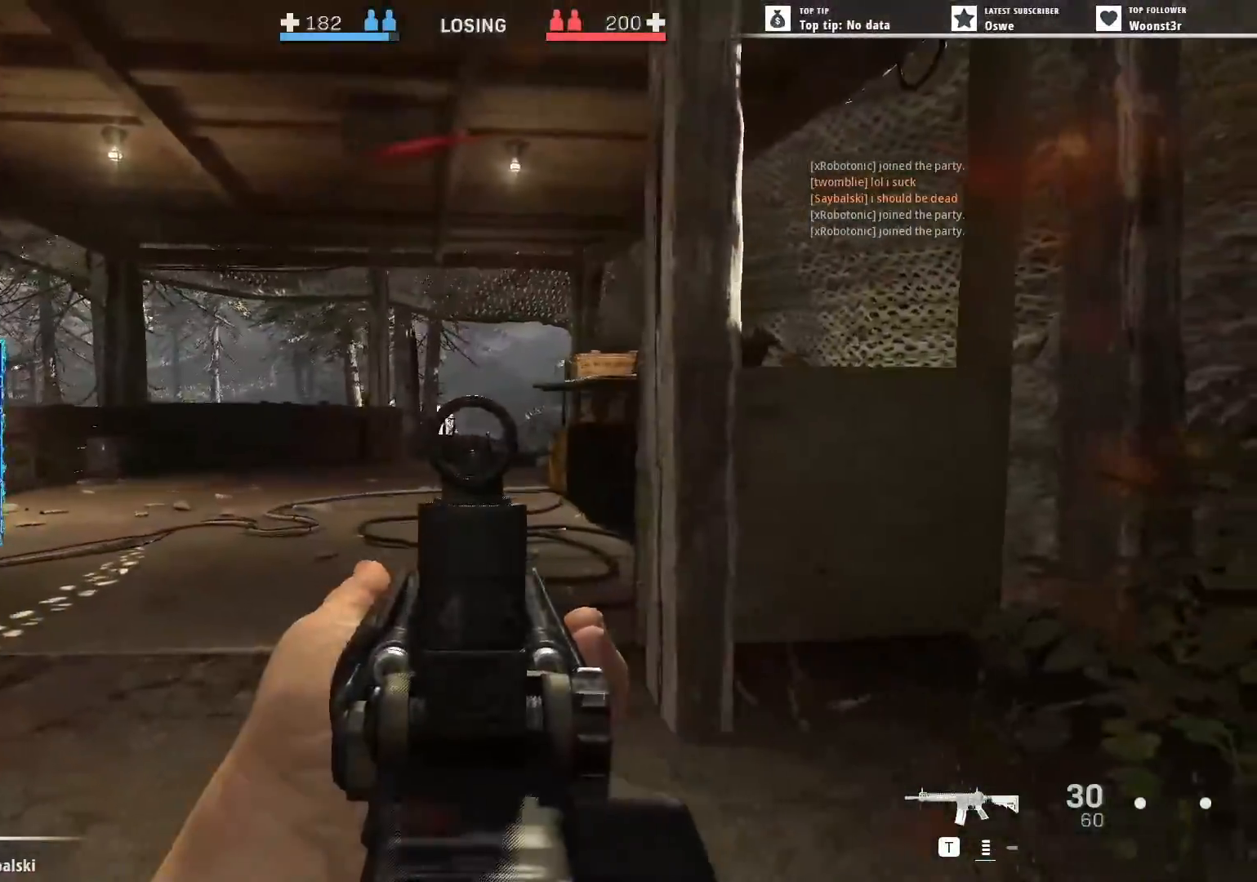
{"keys": ["d", "s"], "mouse": ["right"], "events": [[33, "w", "down"], [217, "d", "up"], [267, "a", "down"], [367, "w", "up"], [417, "a", "up"], [417, "d", "down"], [500, "s", "down"]]}
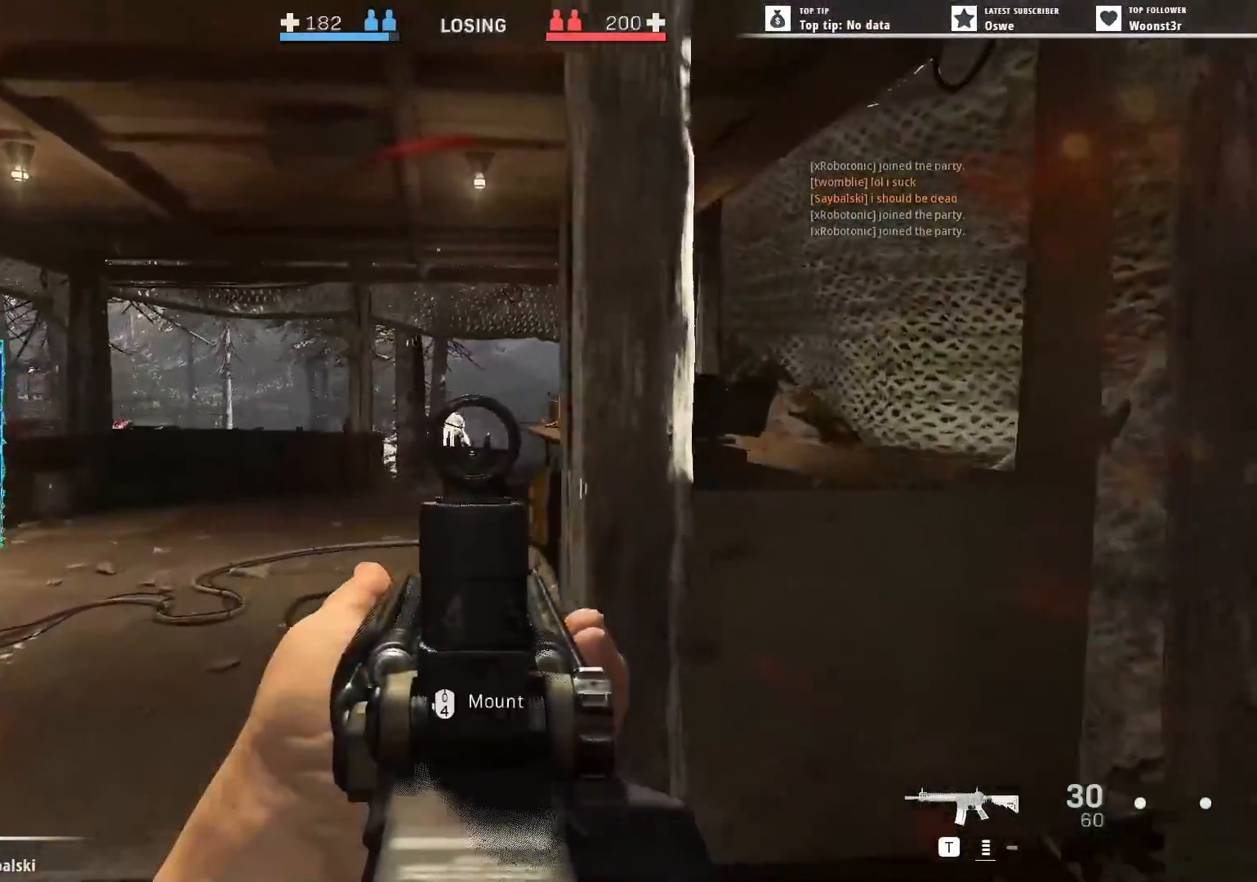
{"keys": ["d"], "mouse": ["right"], "events": [[50, "a", "down"], [50, "d", "up"], [233, "d", "down"], [283, "a", "up"], [333, "d", "up"], [383, "a", "down"], [433, "a", "up"], [433, "d", "down"], [433, "s", "up"]]}
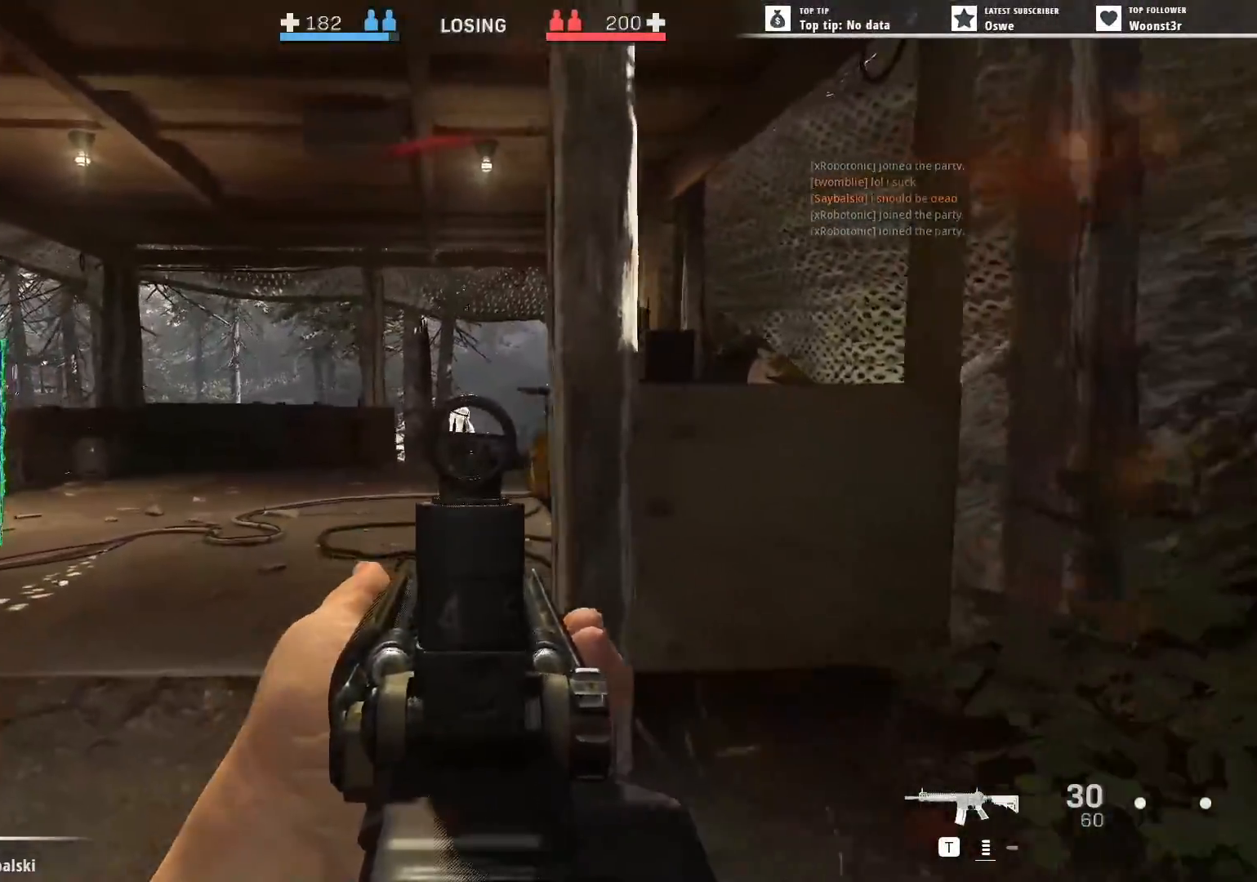
{"keys": ["s"], "mouse": ["right"], "events": [[67, "a", "down"], [67, "d", "up"], [67, "w", "down"], [200, "w", "up"], [400, "s", "down"], [450, "a", "up"]]}
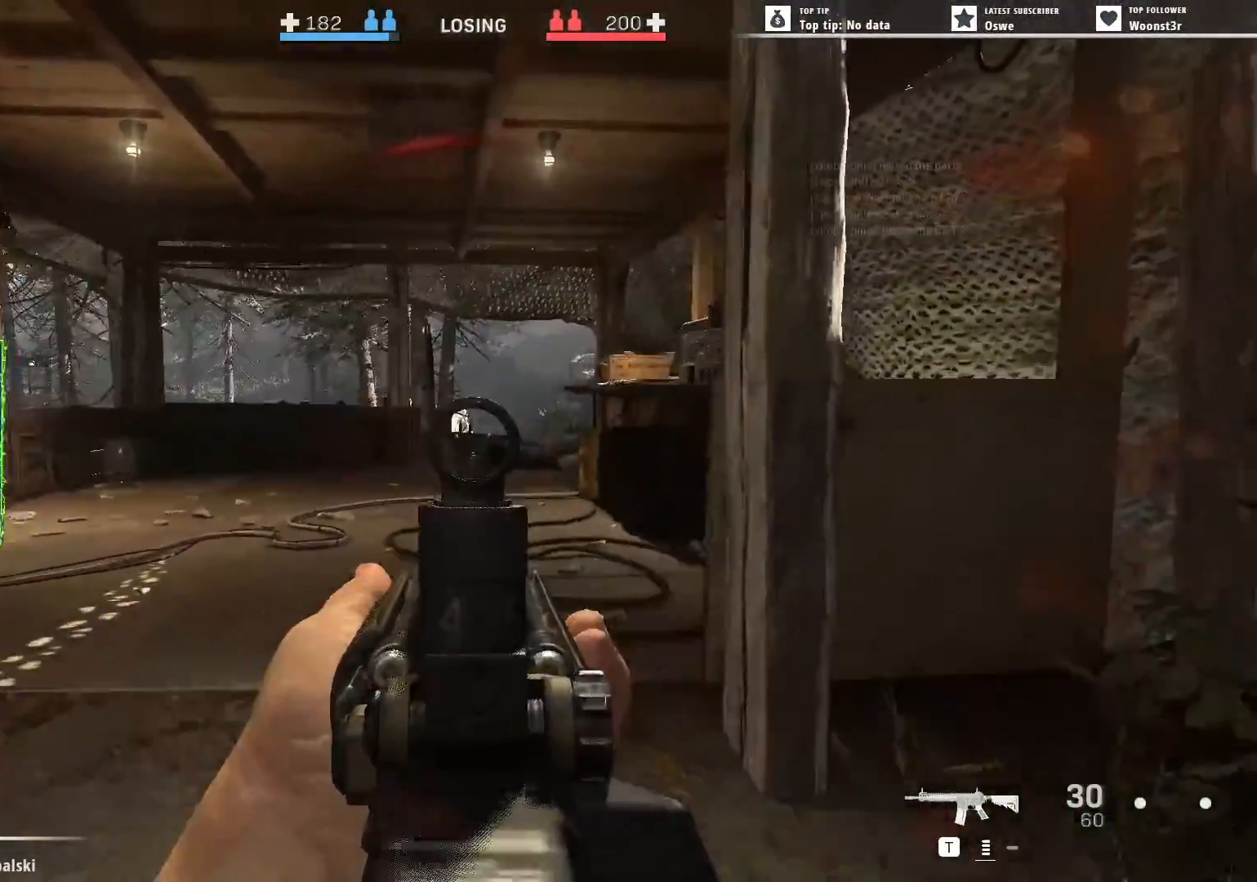
{"keys": ["a"], "mouse": [], "events": [[83, "mouse_right", "up"], [133, "a", "down"], [317, "mouse_wheel", "down"], [317, "s", "up"], [367, "mouse_wheel", "up"]]}
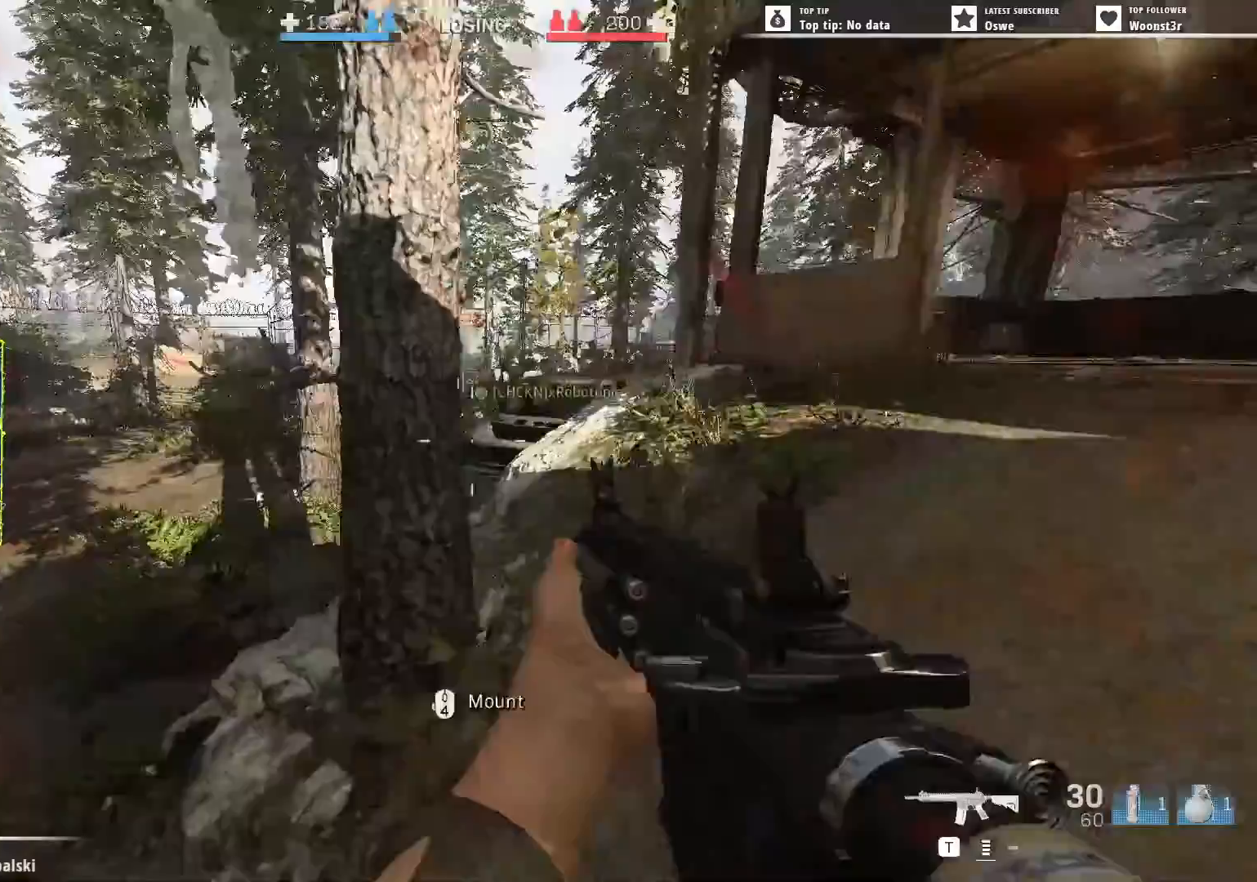
{"keys": ["a"], "mouse": [], "events": [[50, "w", "down"], [150, "w", "up"]]}
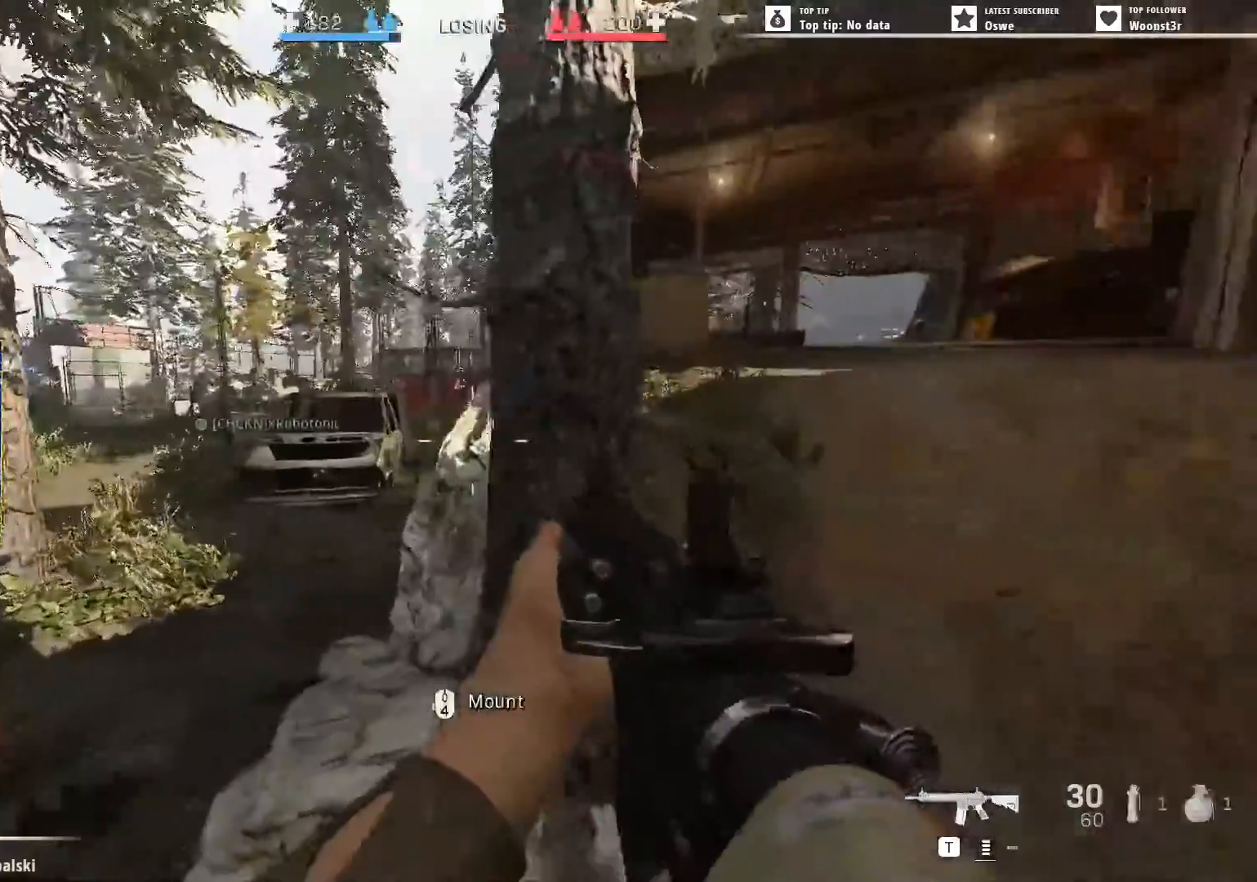
{"keys": ["a", "s"], "mouse": ["right"], "events": [[200, "a", "up"], [250, "mouse_right", "down"], [300, "d", "down"], [450, "s", "down"], [483, "a", "down"], [483, "d", "up"]]}
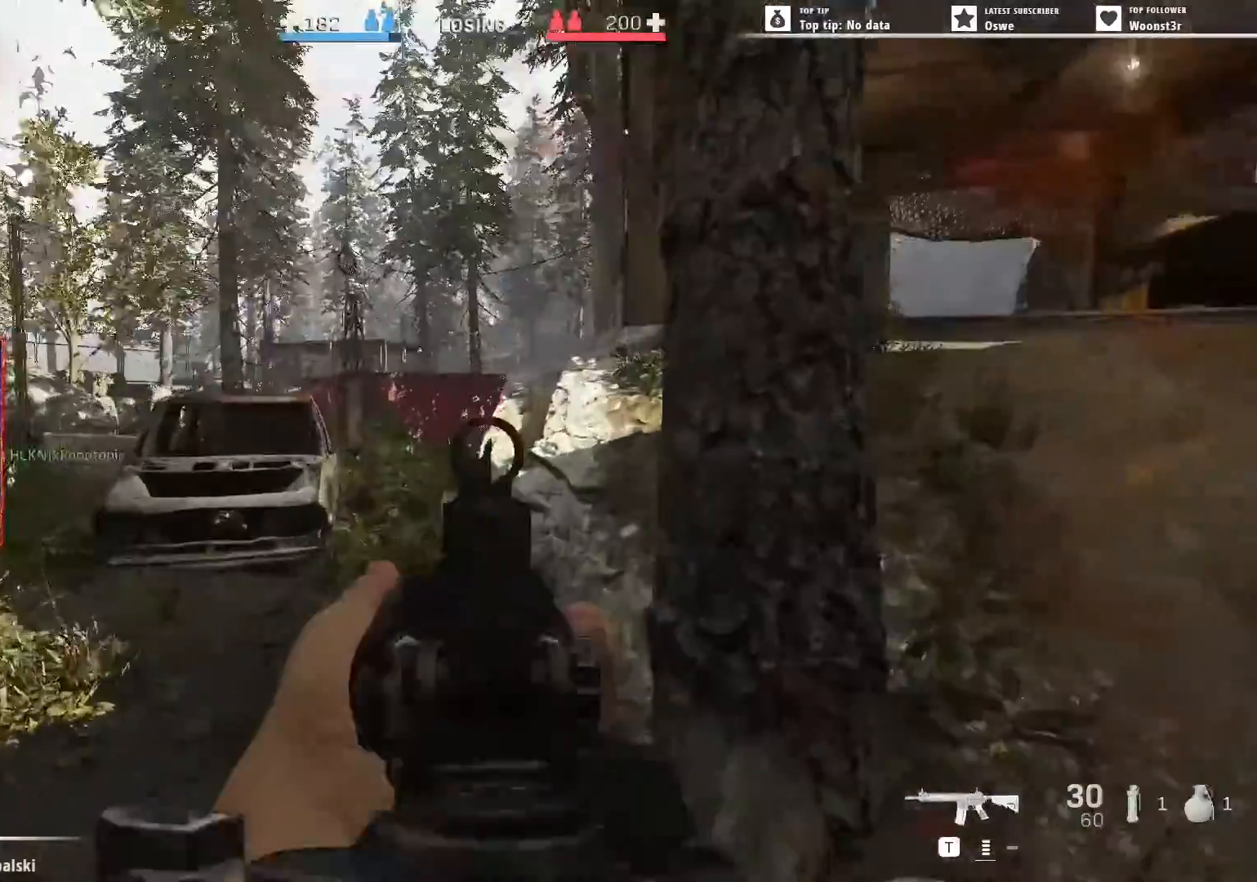
{"keys": ["a", "w"], "mouse": ["right"], "events": [[33, "s", "up"], [183, "a", "up"], [183, "w", "down"], [217, "d", "down"], [450, "d", "up"], [500, "a", "down"]]}
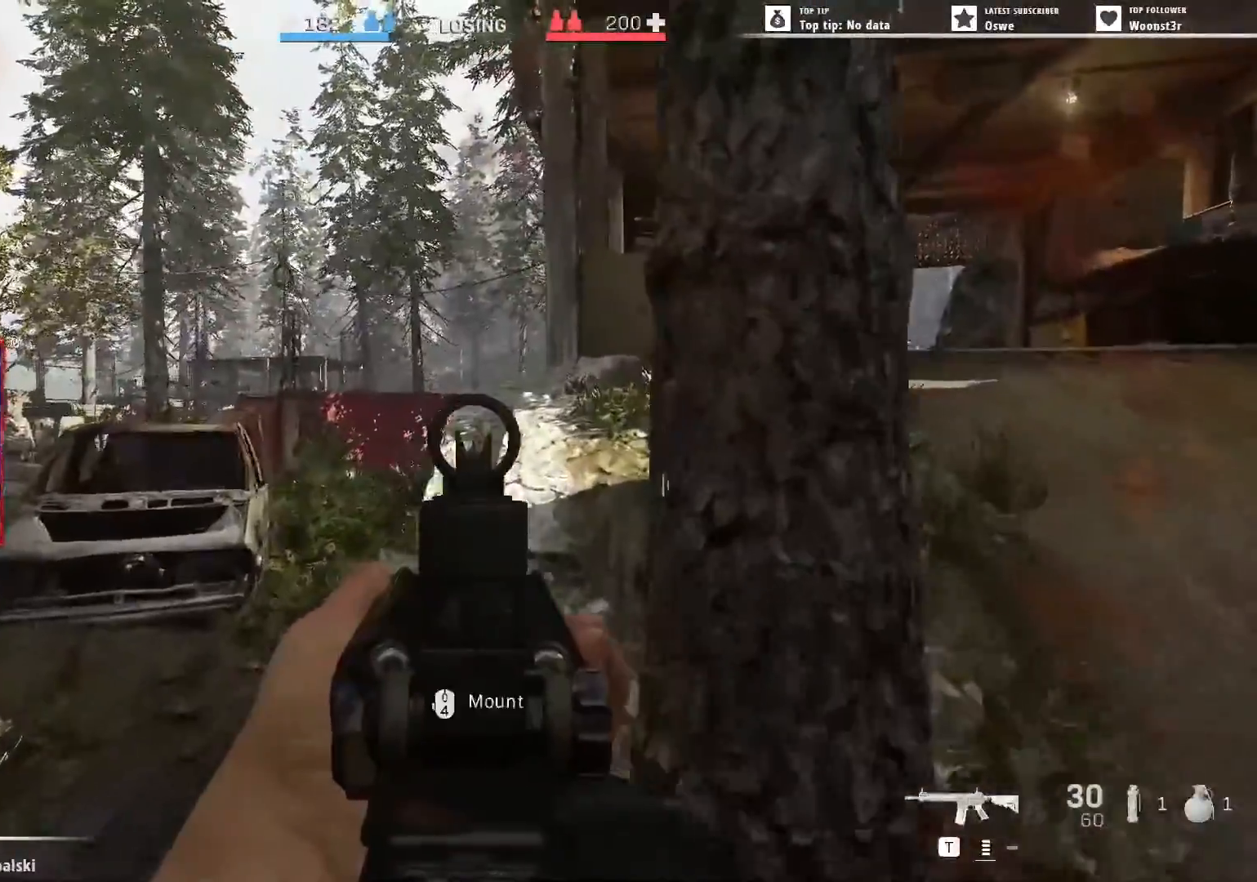
{"keys": ["d"], "mouse": ["right"], "events": [[150, "a", "up"], [433, "d", "down"], [433, "w", "up"]]}
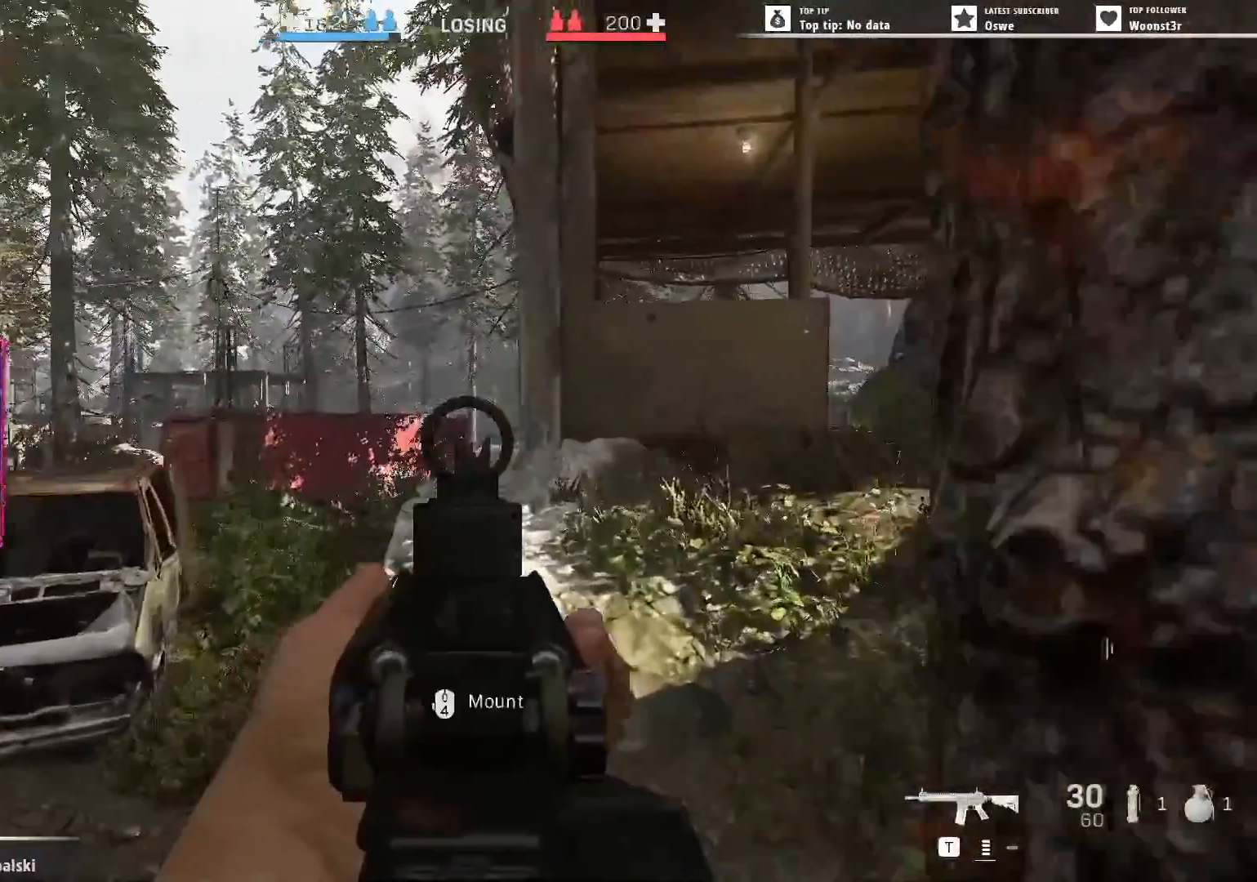
{"keys": ["a"], "mouse": ["right"], "events": [[17, "d", "up"], [167, "a", "down"], [250, "a", "up"], [250, "d", "down"], [300, "d", "up"], [350, "a", "down"]]}